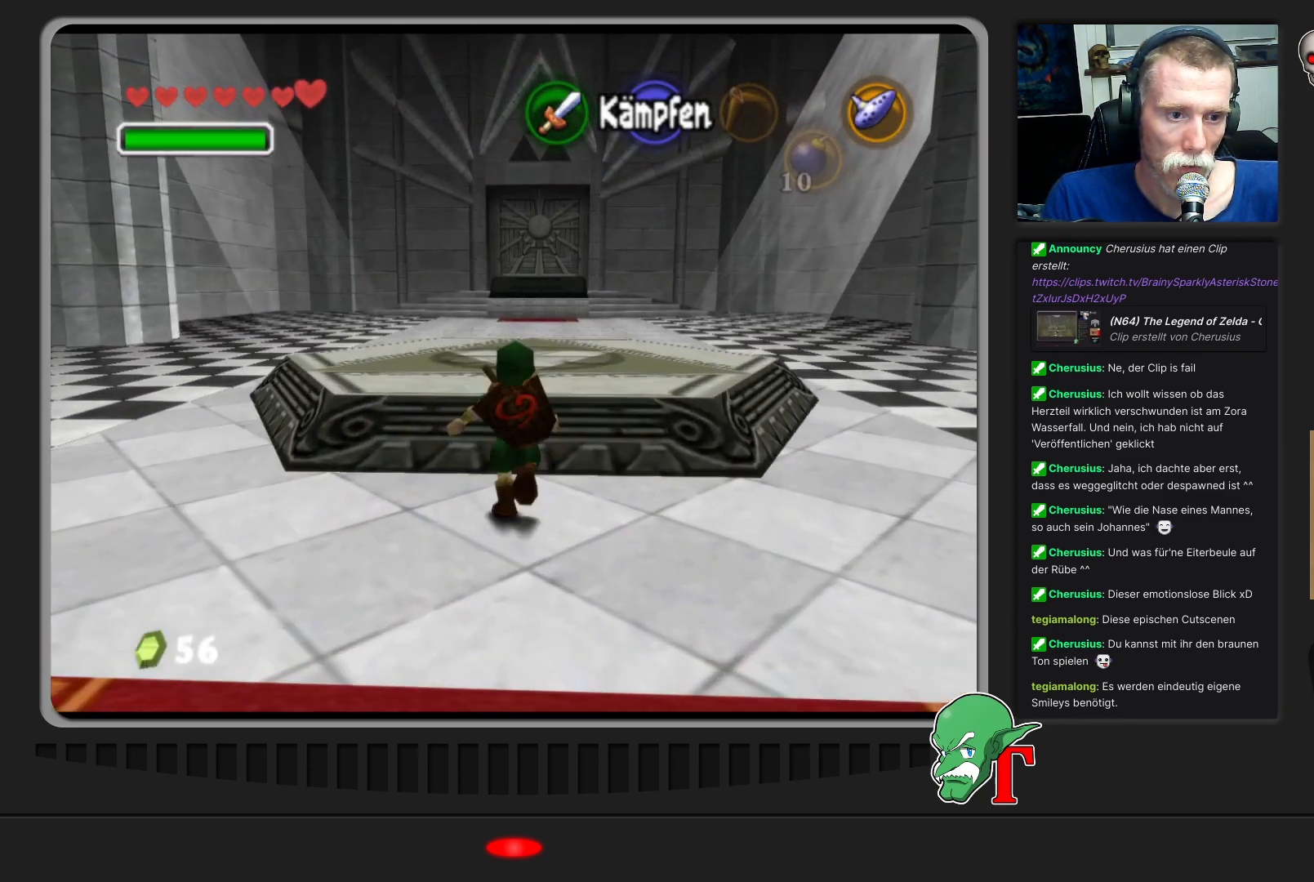
Gameplay with a controller (Nintendo layout); each line is a JSON object with the inputs held at the frame after it. "events" lists button and stick changes between this image and that frame as [ms after this image, input, new state], when the widget could be followed in between. Not read: L3 R3.
{"buttons": [], "left_stick": "up", "events": []}
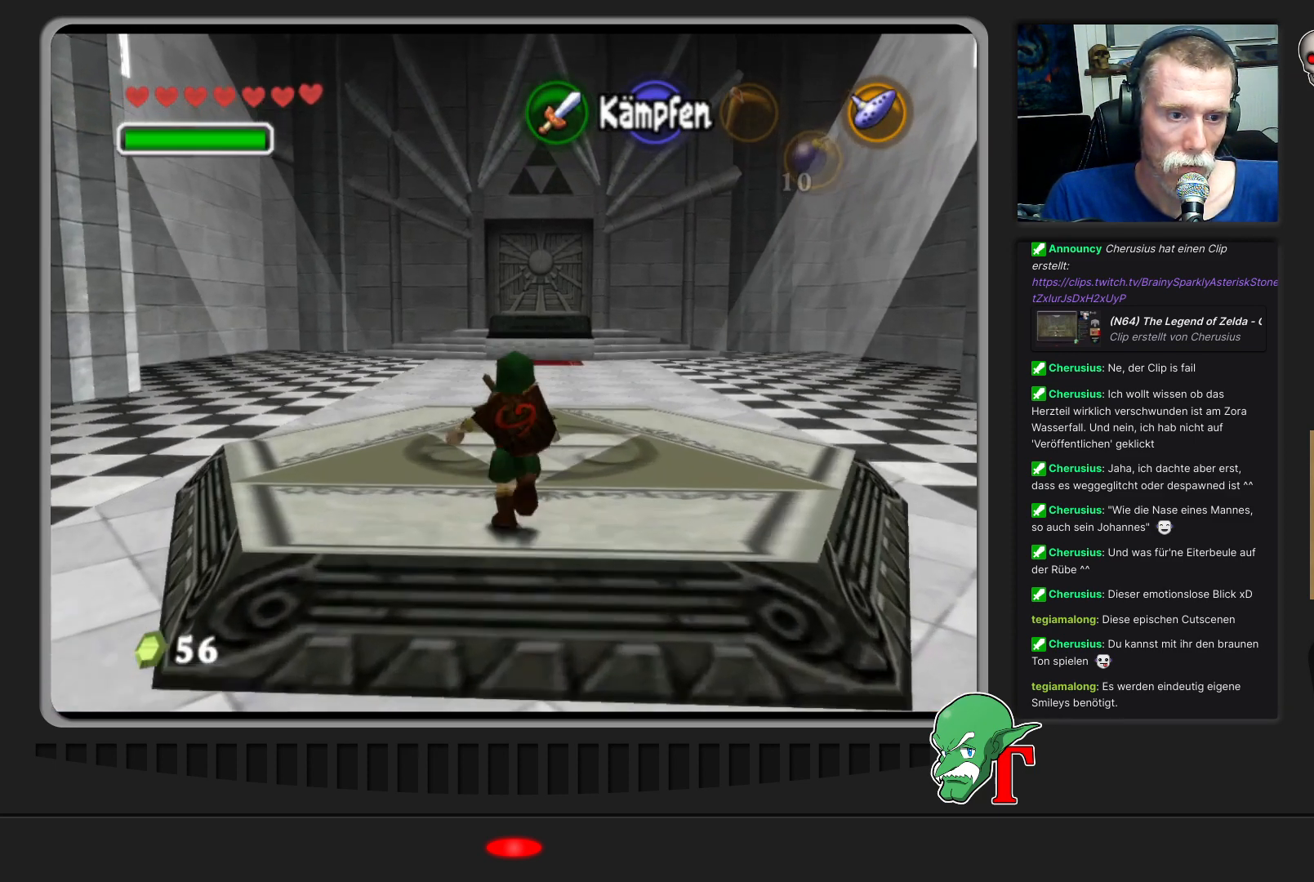
{"buttons": [], "left_stick": "up", "events": []}
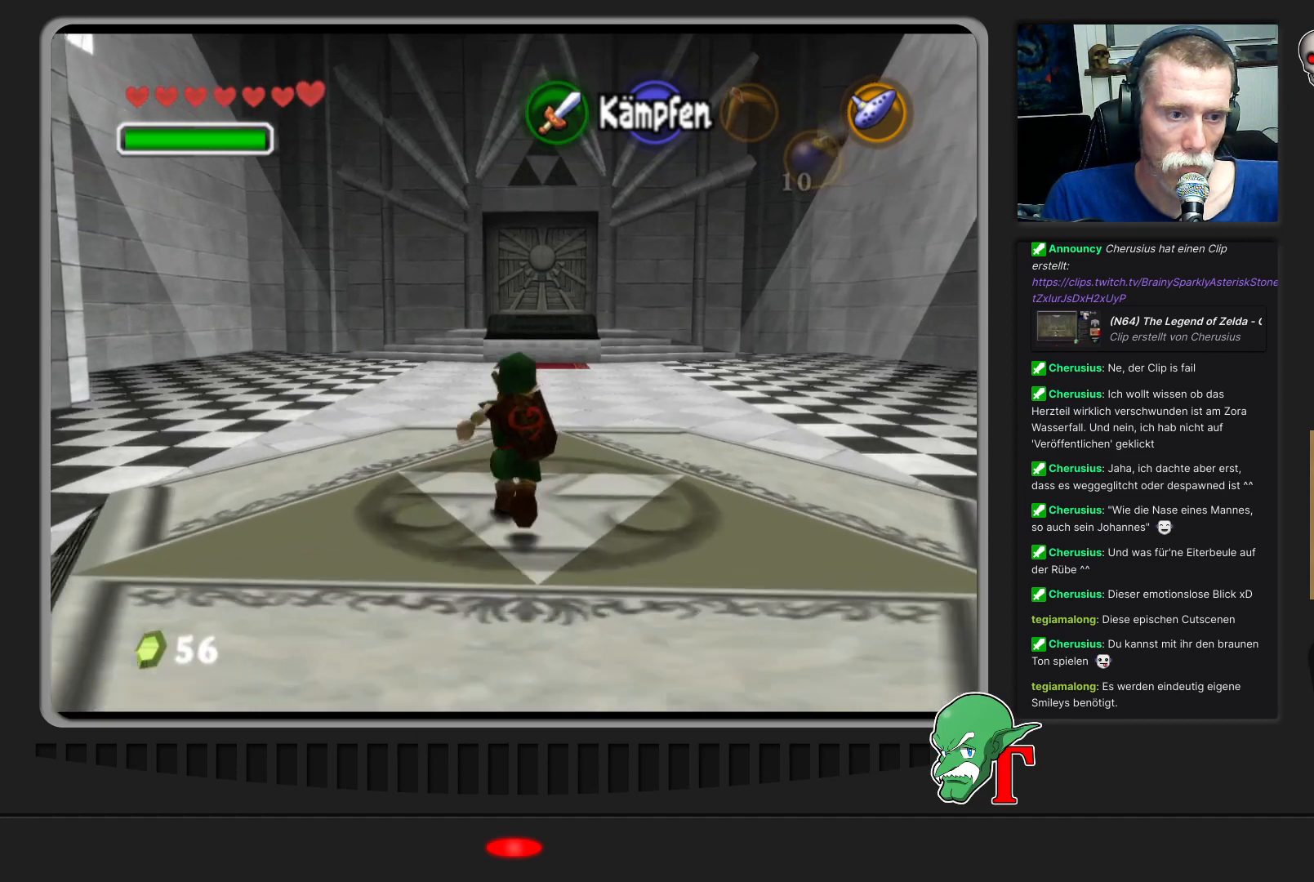
{"buttons": [], "left_stick": "up", "events": [[133, "left_stick", "up-right"], [333, "left_stick", "up"]]}
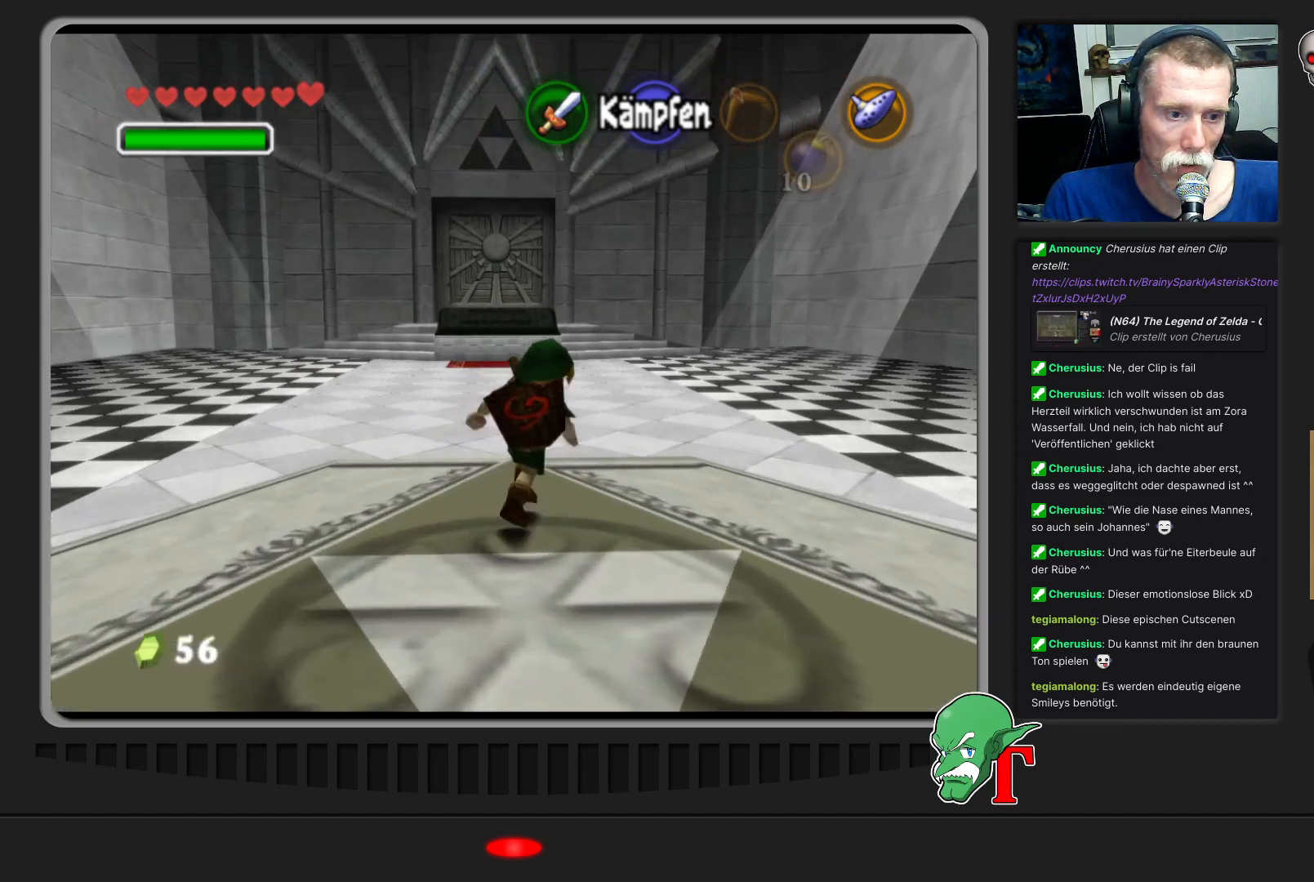
{"buttons": [], "left_stick": "up", "events": []}
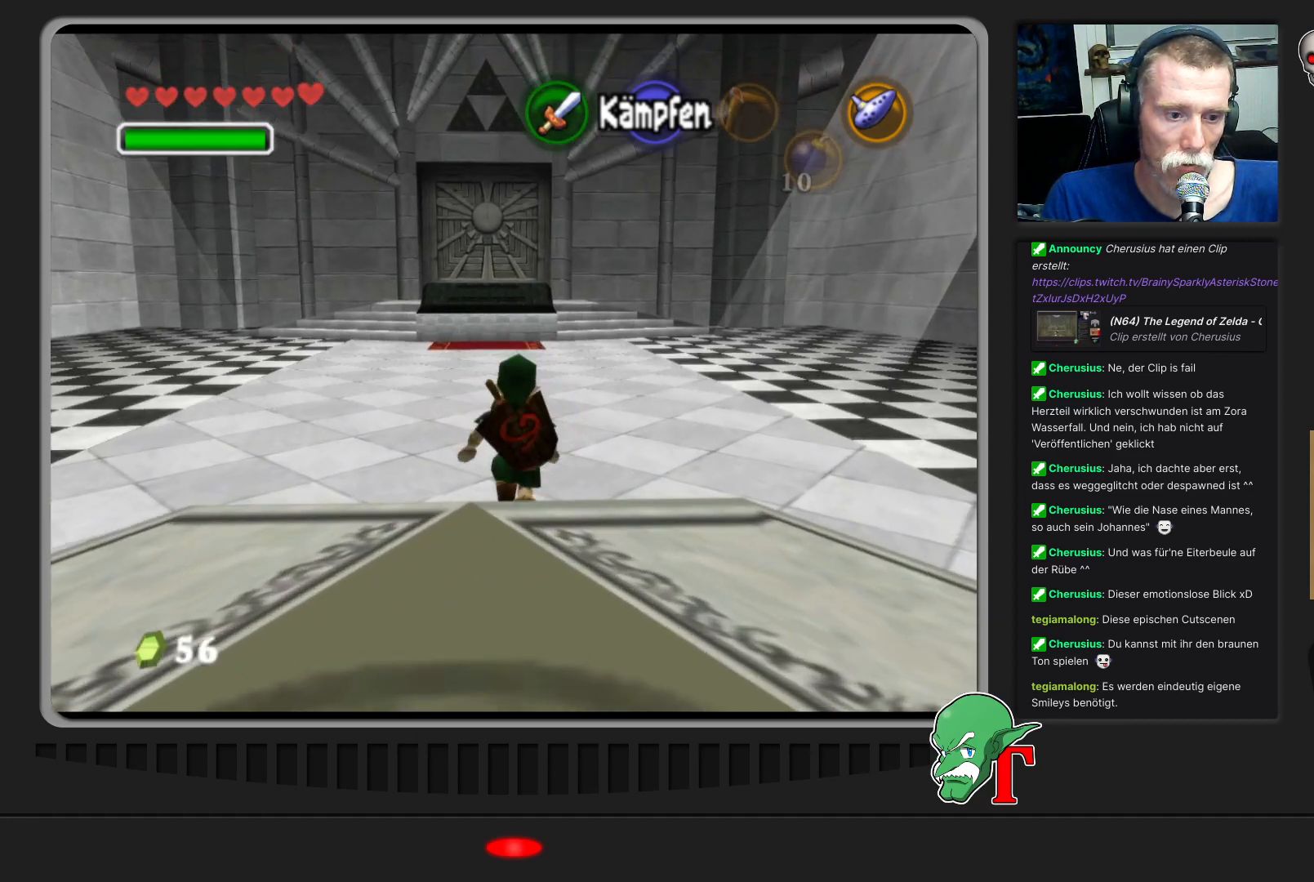
{"buttons": [], "left_stick": "up-left", "events": [[333, "left_stick", "up-left"]]}
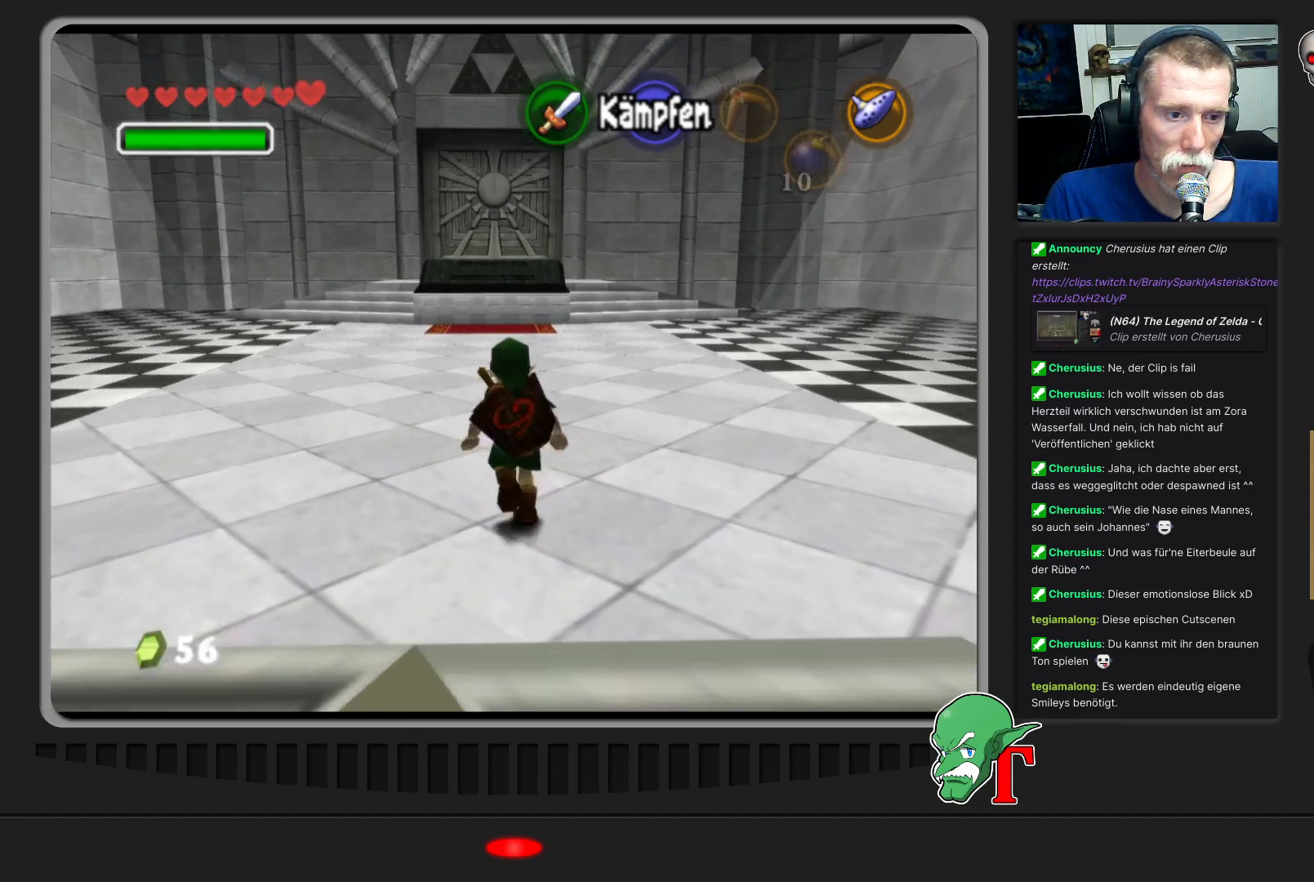
{"buttons": [], "left_stick": "up", "events": [[67, "left_stick", "up"]]}
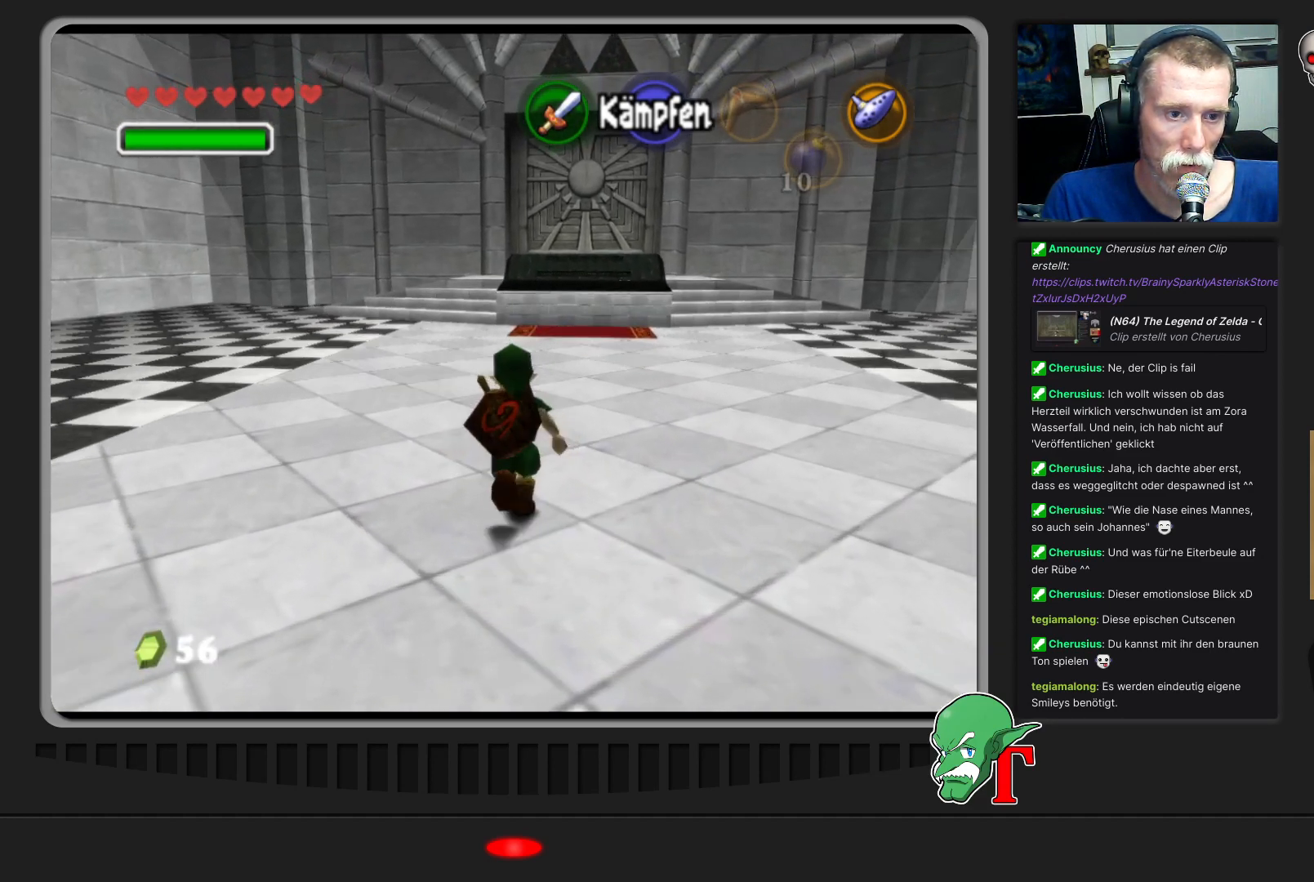
{"buttons": [], "left_stick": "up", "events": []}
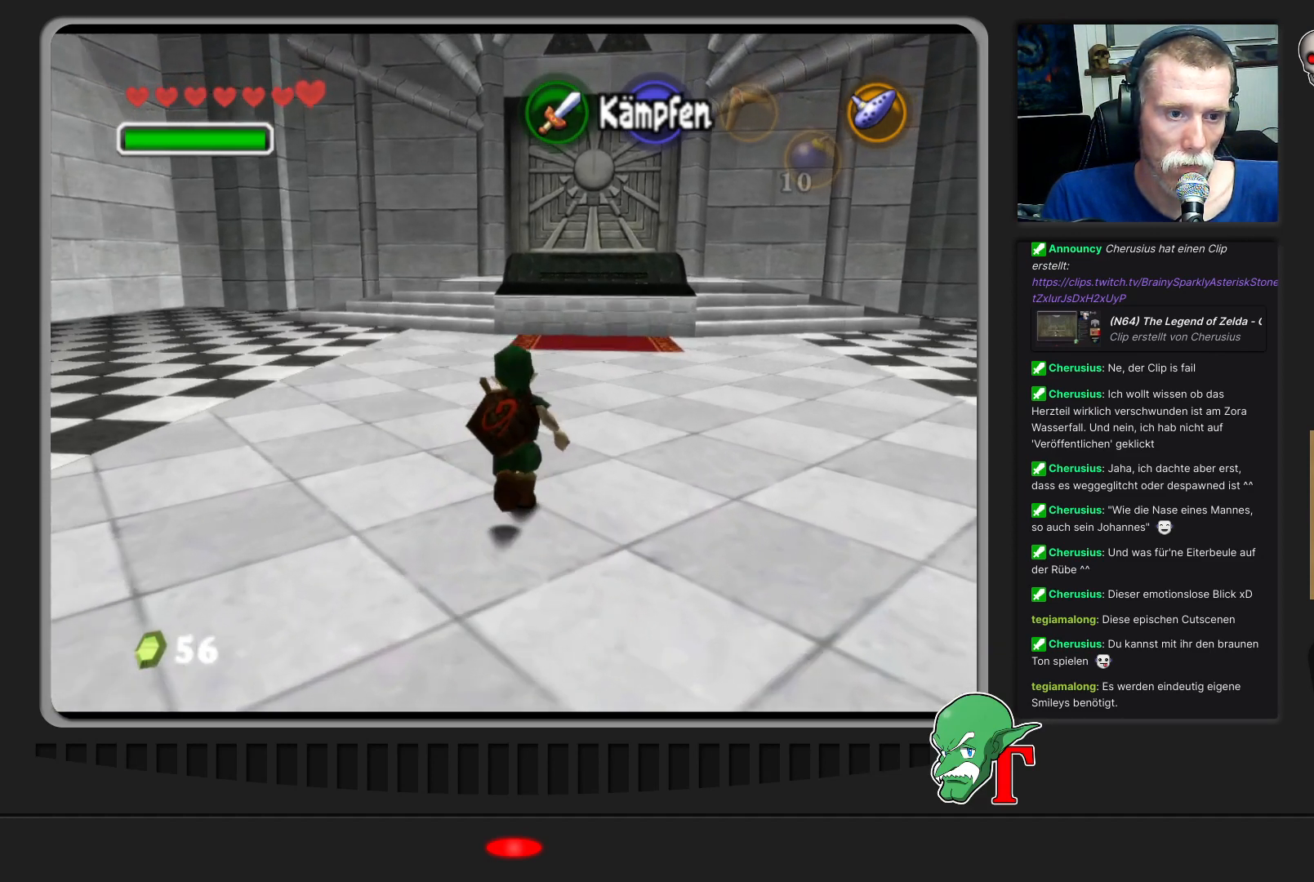
{"buttons": [], "left_stick": "up", "events": []}
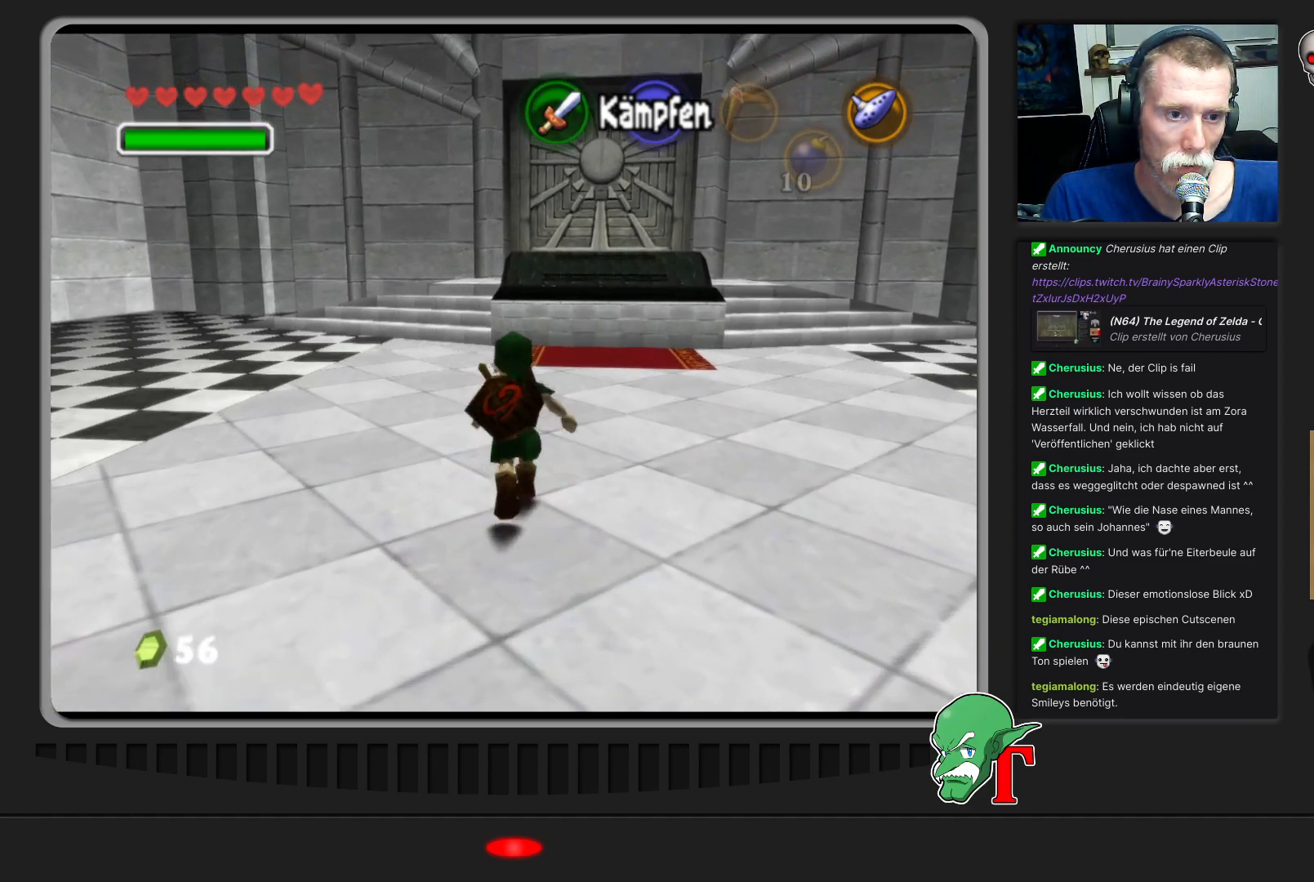
{"buttons": [], "left_stick": "up", "events": []}
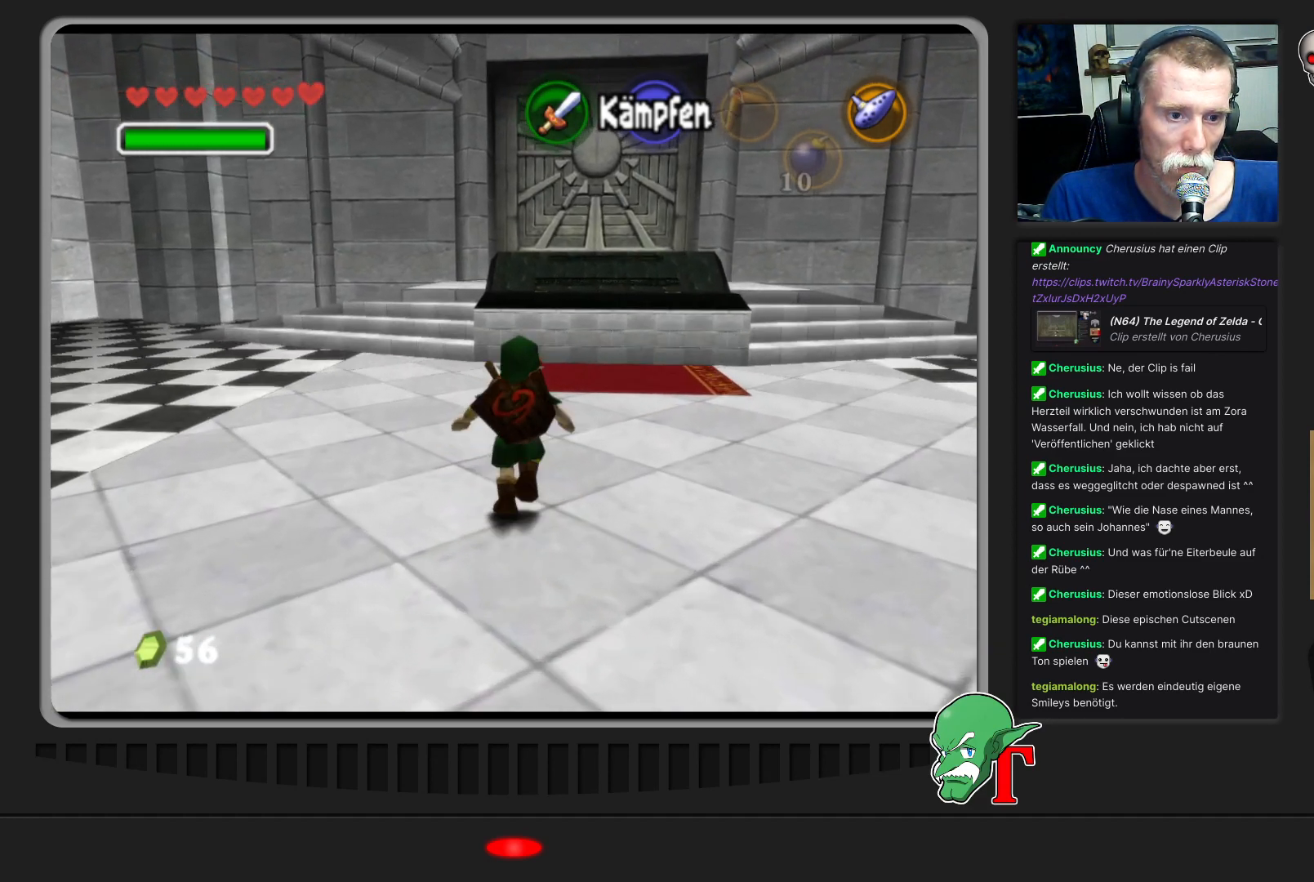
{"buttons": [], "left_stick": "up", "events": []}
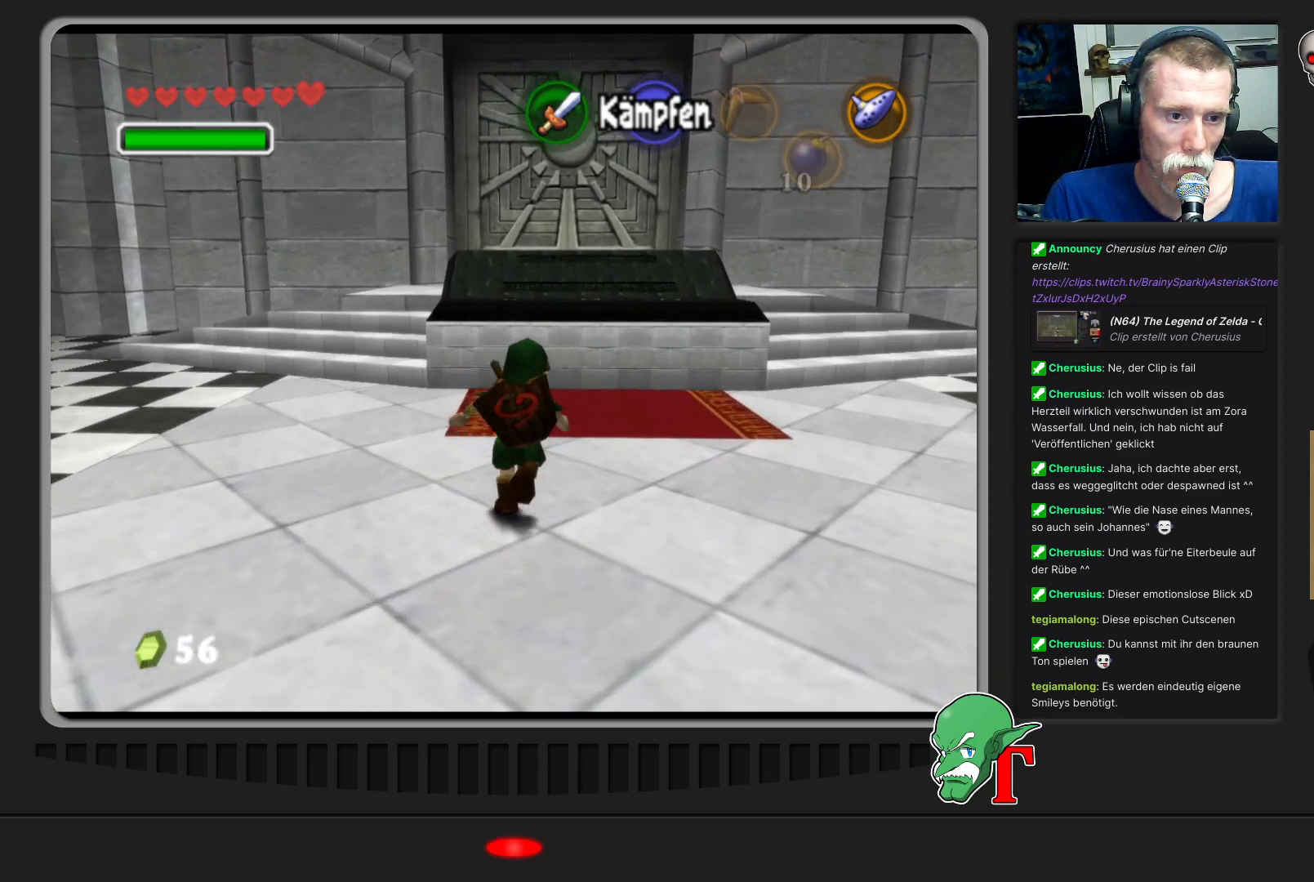
{"buttons": [], "left_stick": "up", "events": []}
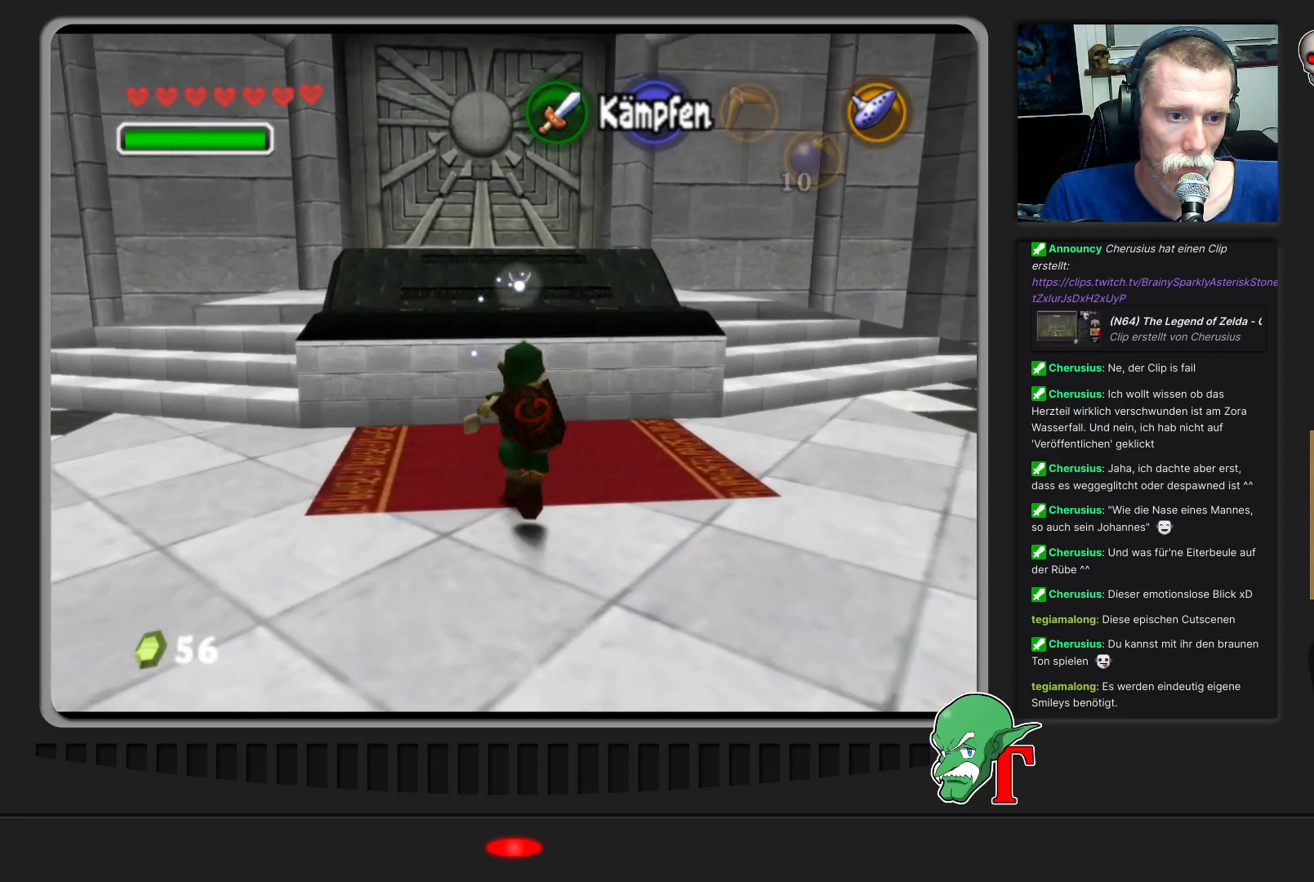
{"buttons": [], "left_stick": "center", "events": [[167, "left_stick", "center"]]}
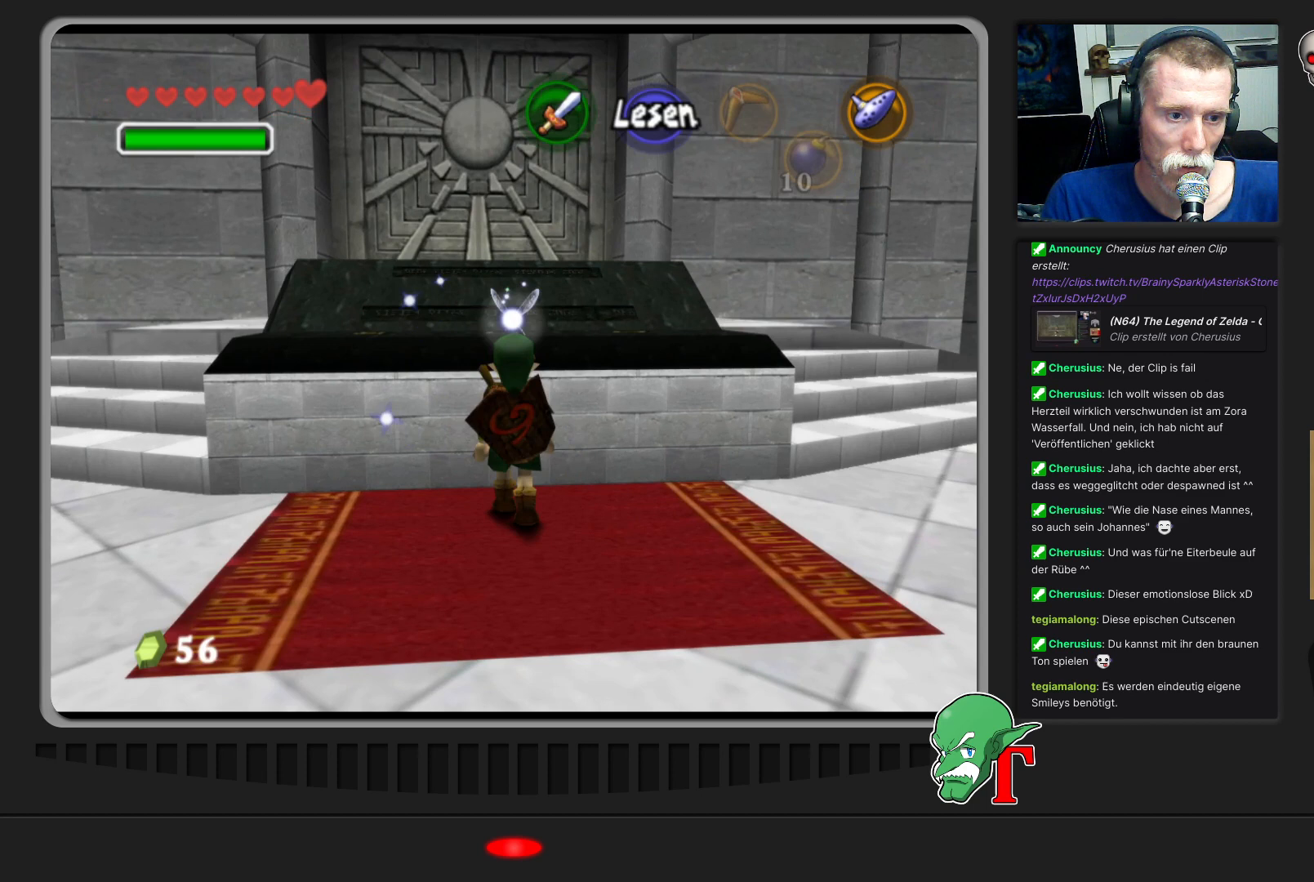
{"buttons": [], "left_stick": "center", "events": []}
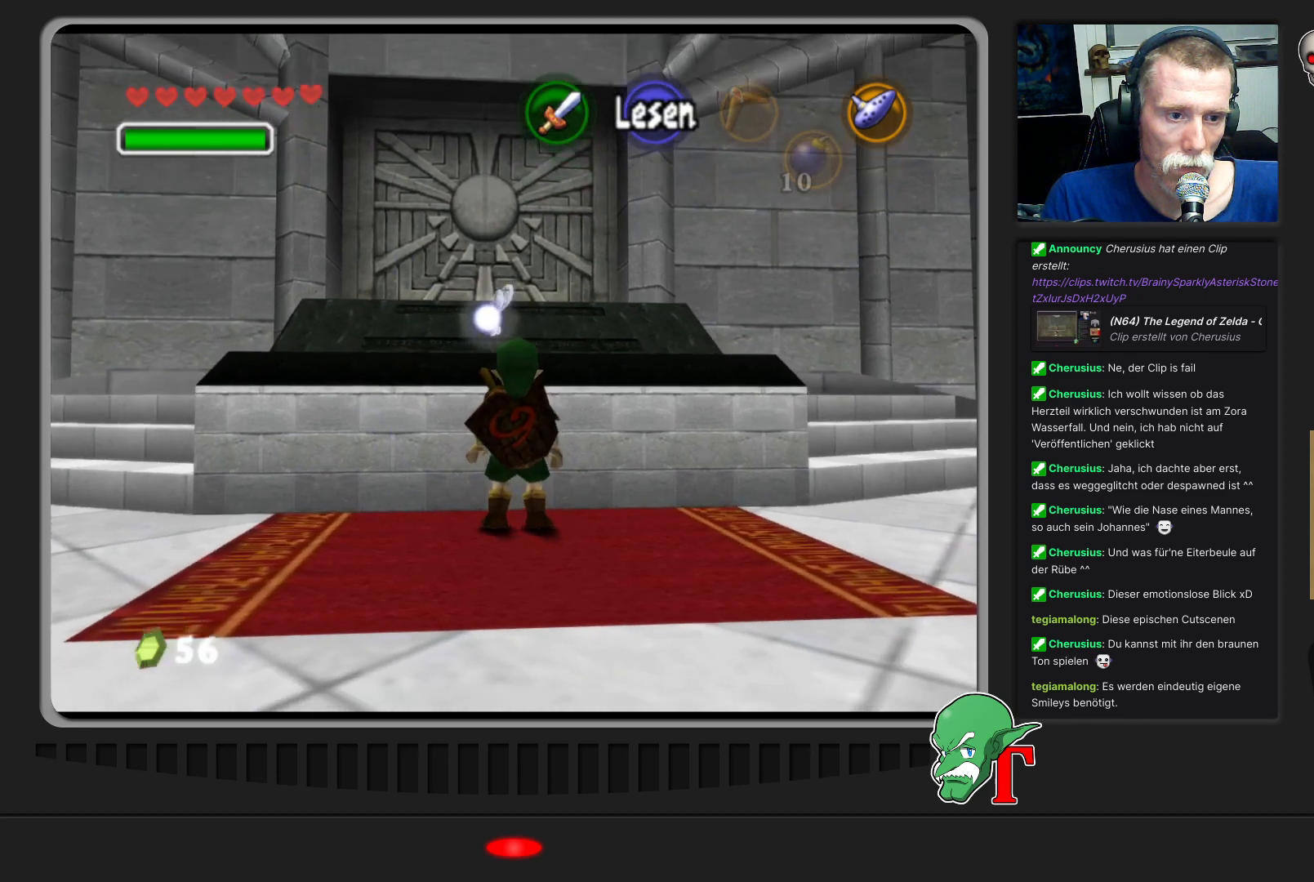
{"buttons": [], "left_stick": "center", "events": []}
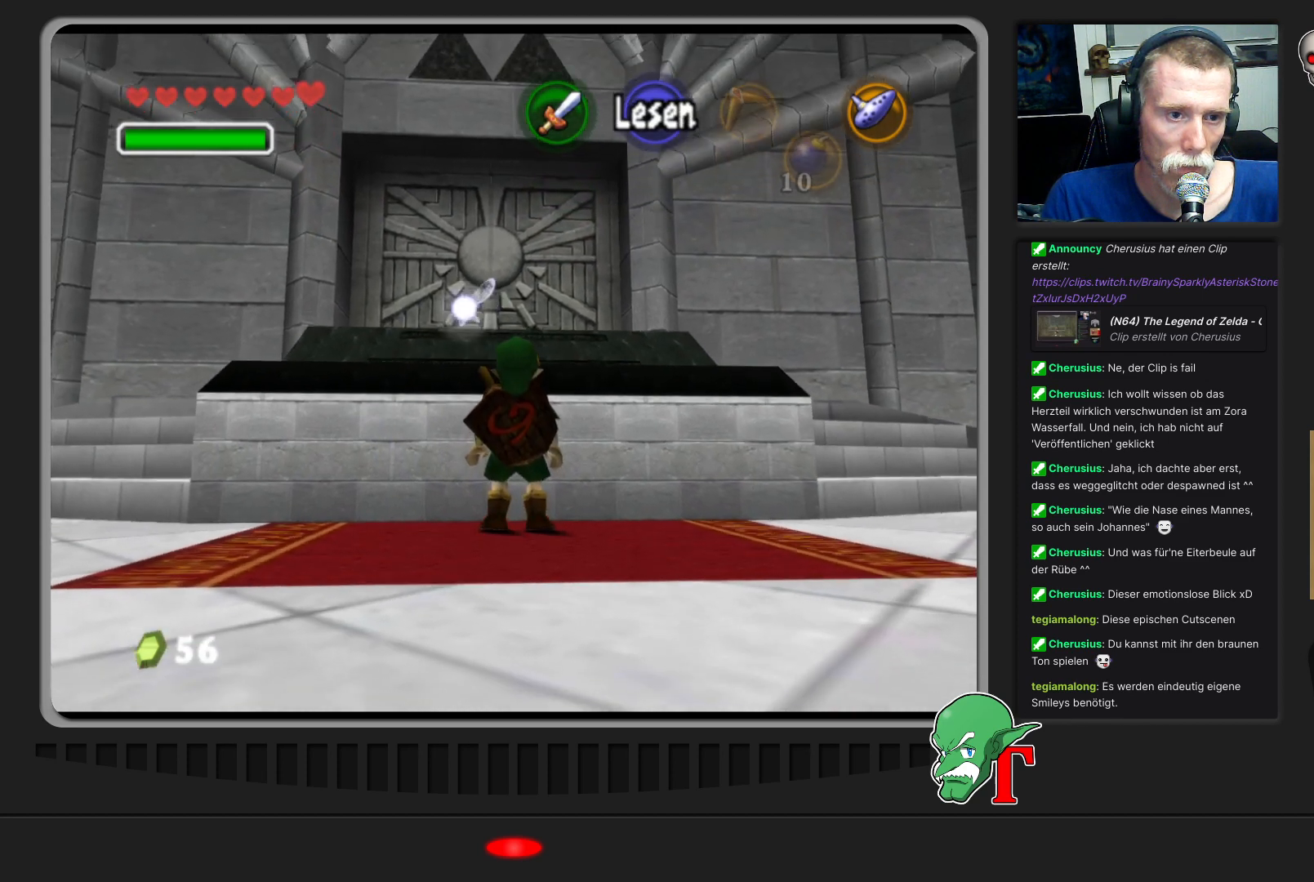
{"buttons": [], "left_stick": "center", "events": [[133, "A", "down"], [267, "A", "up"]]}
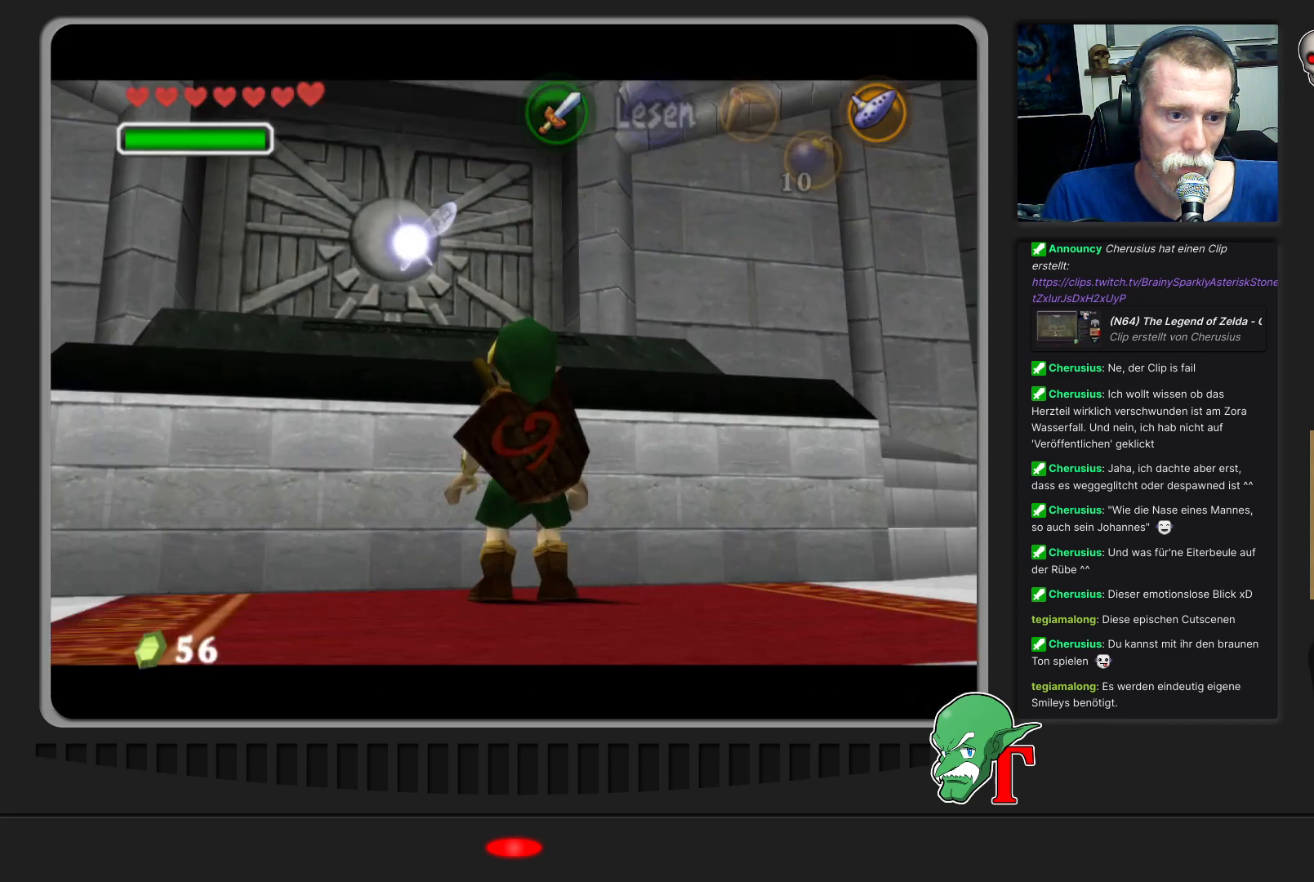
{"buttons": [], "left_stick": "center", "events": []}
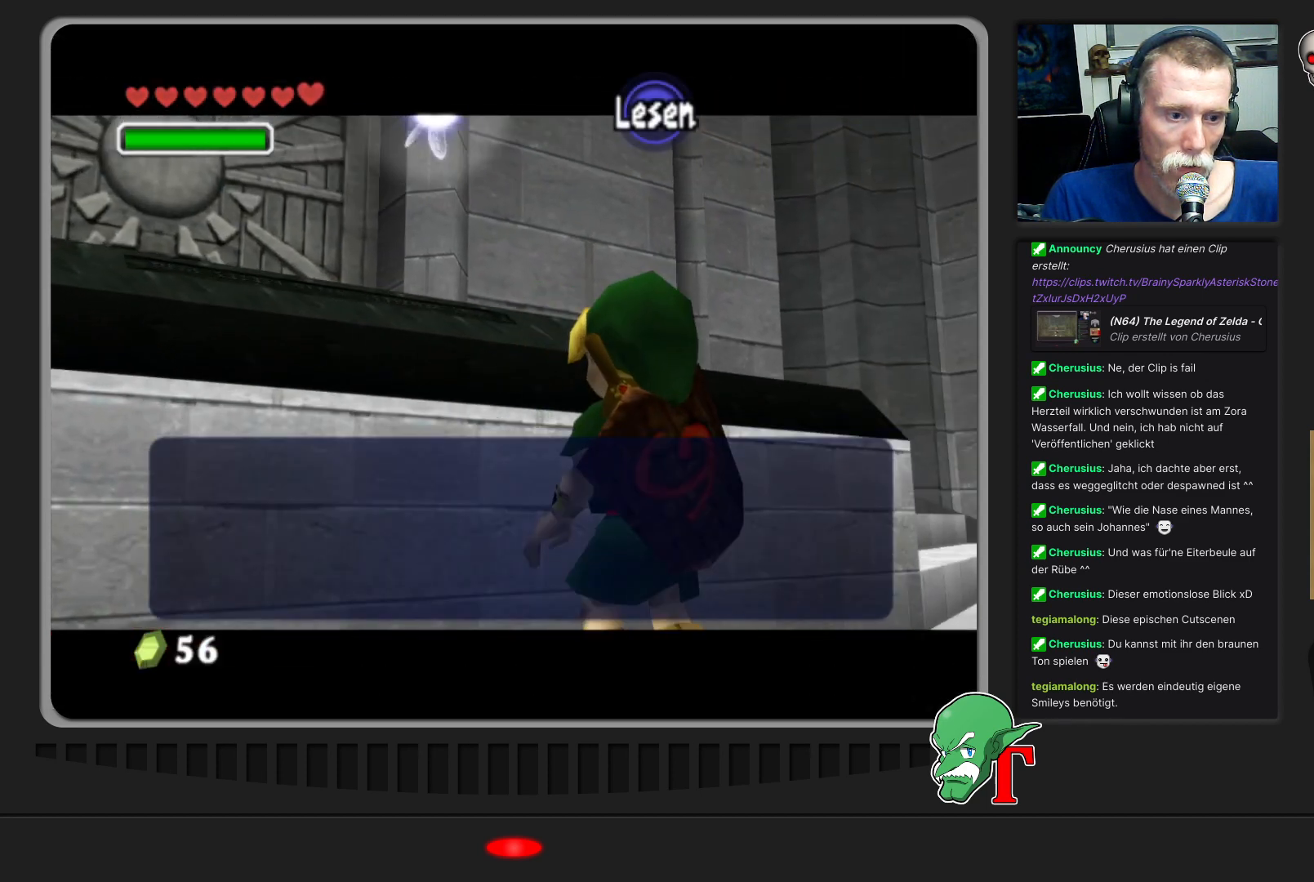
{"buttons": [], "left_stick": "center", "events": []}
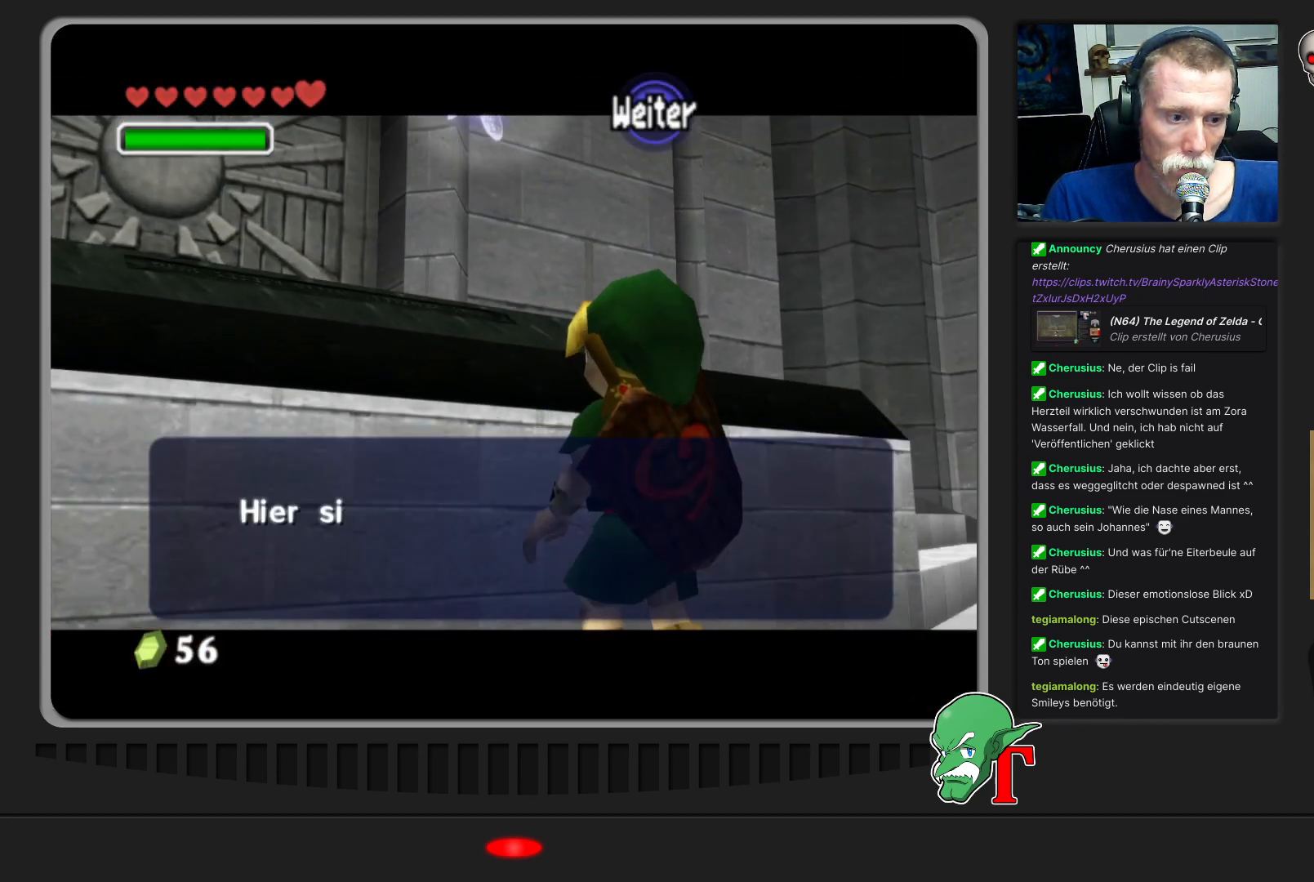
{"buttons": [], "left_stick": "center", "events": []}
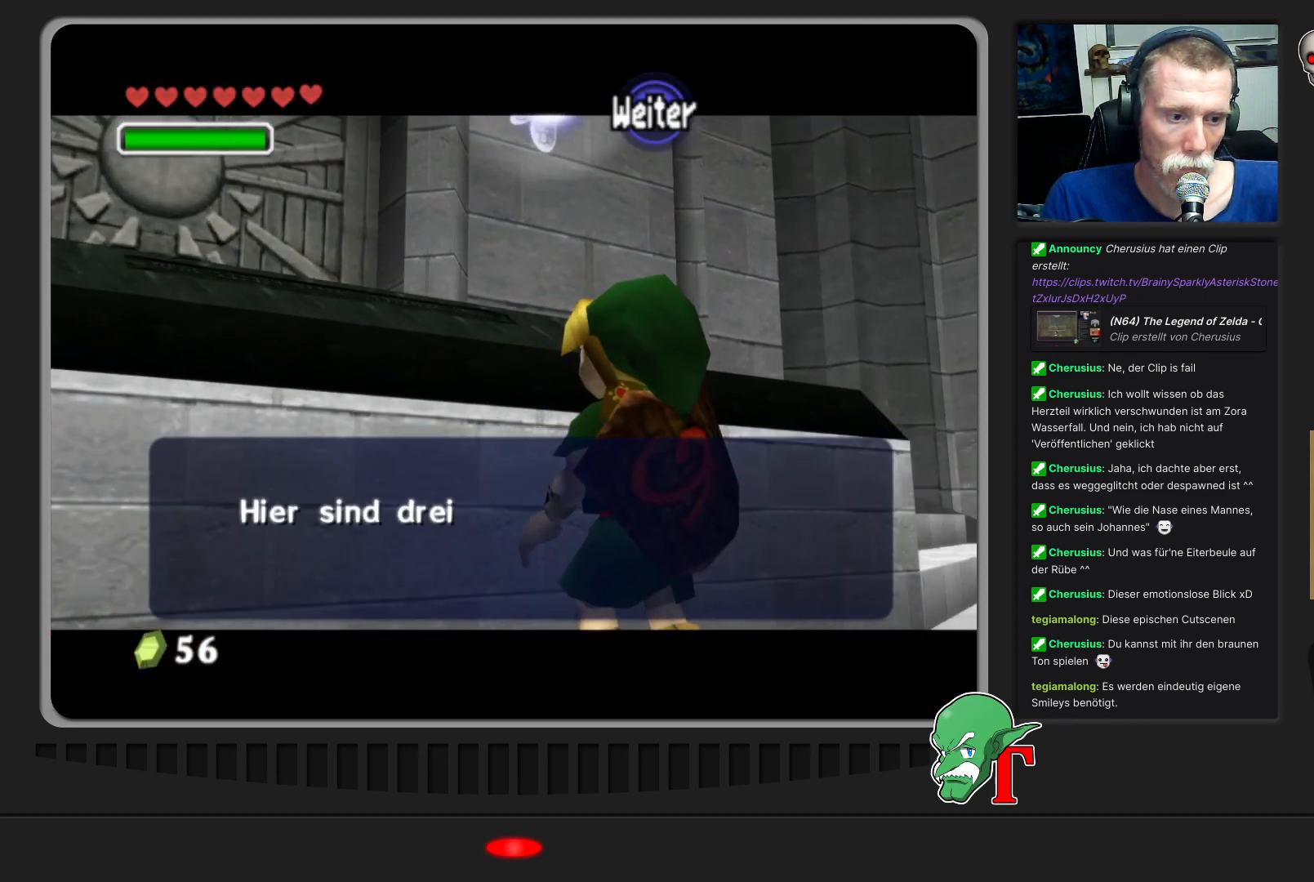
{"buttons": [], "left_stick": "center", "events": []}
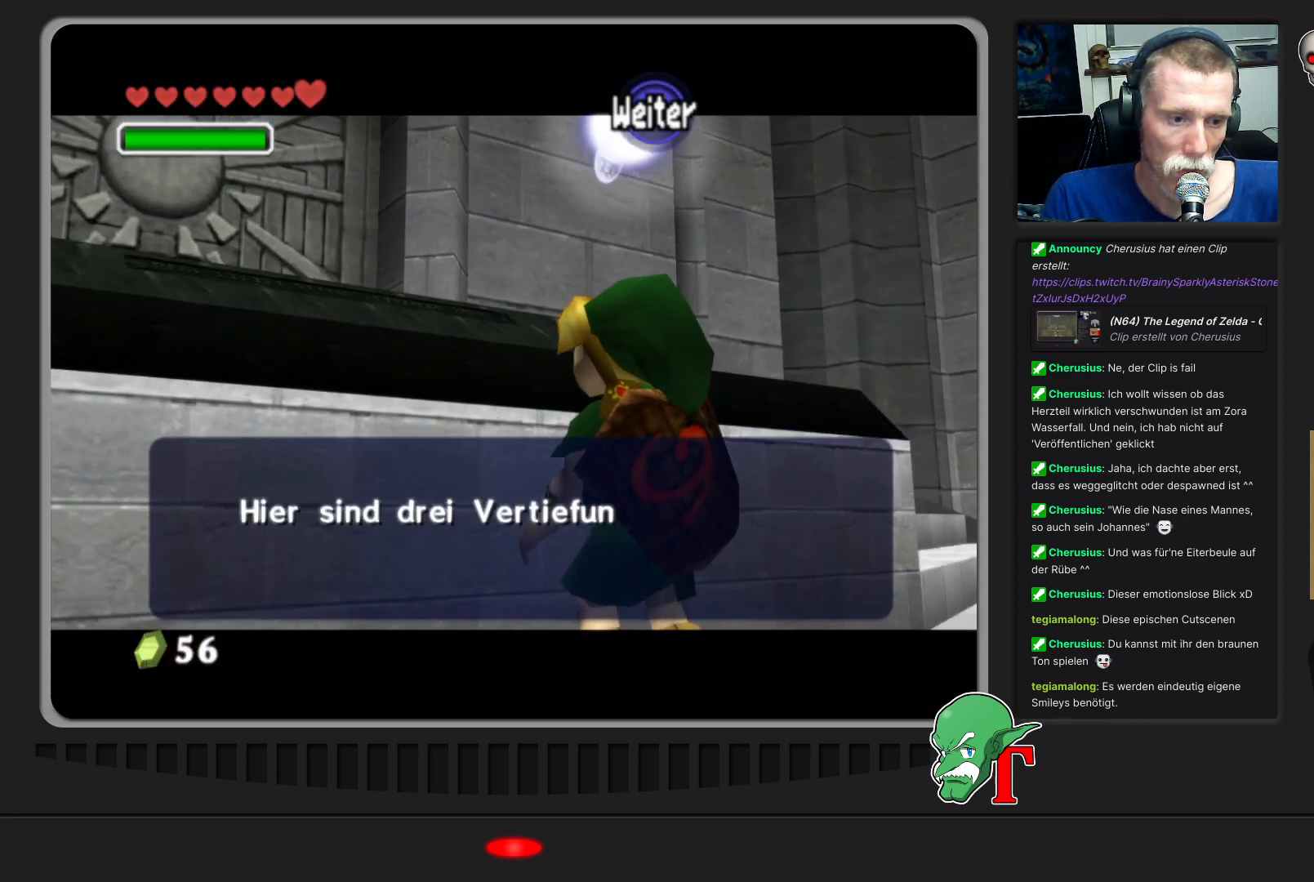
{"buttons": [], "left_stick": "center", "events": []}
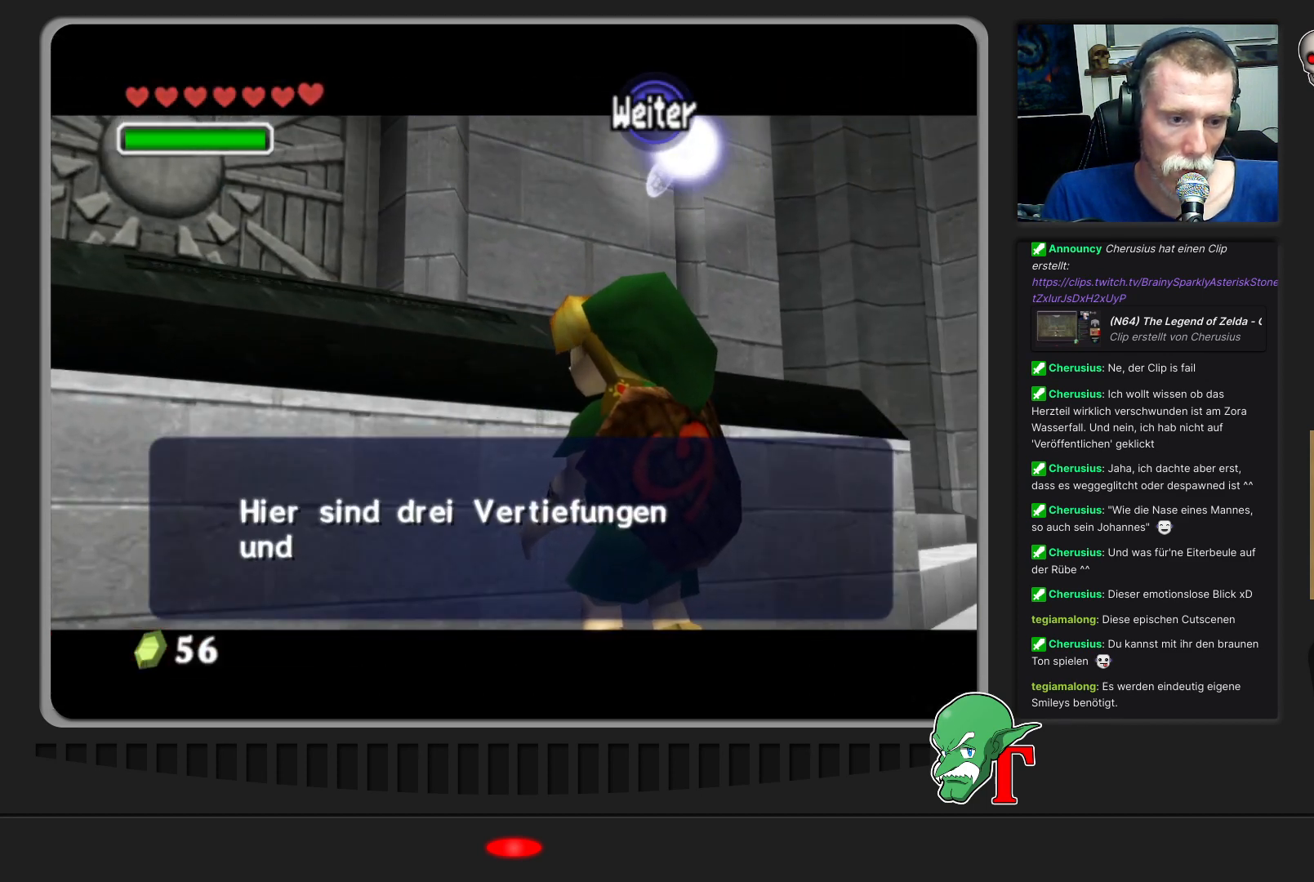
{"buttons": [], "left_stick": "center", "events": []}
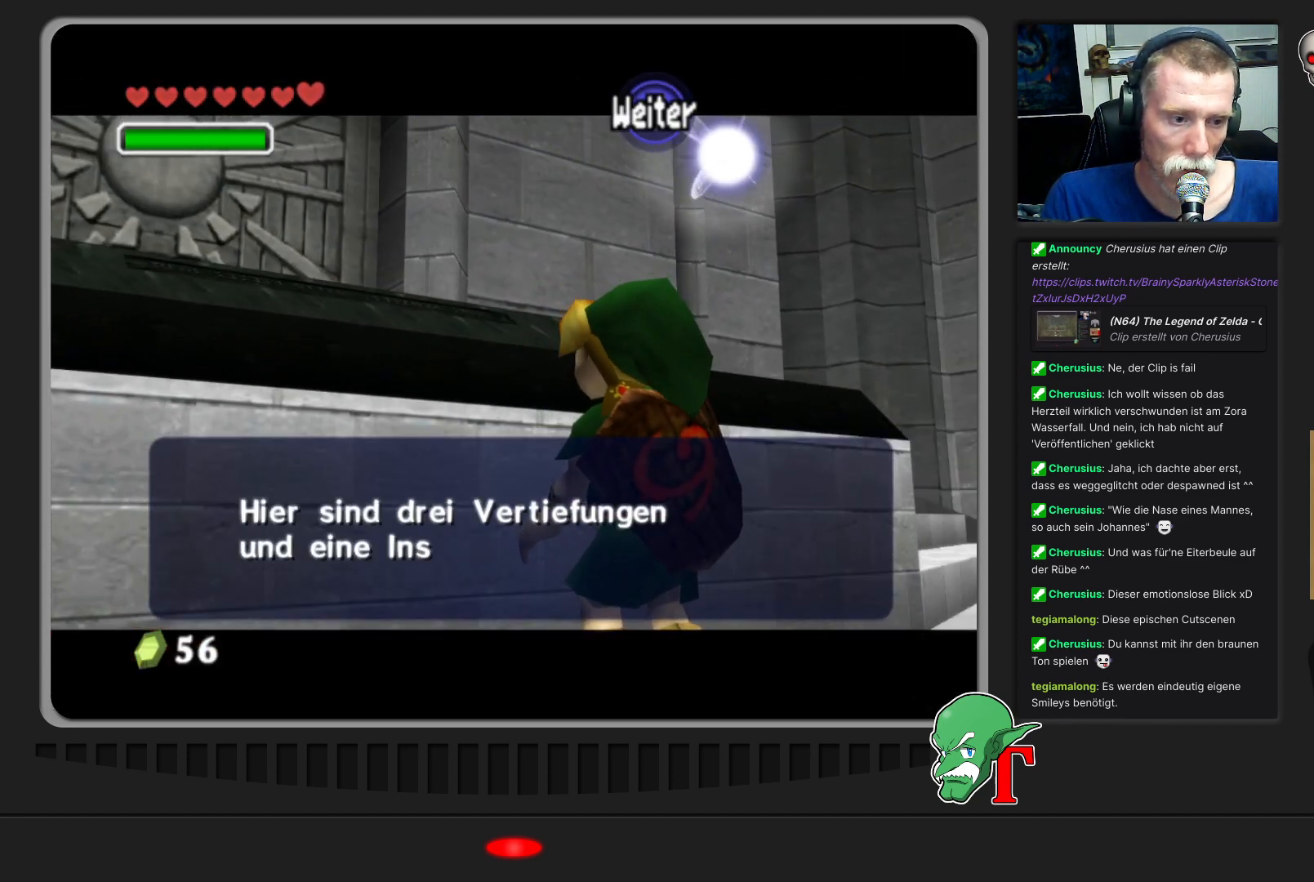
{"buttons": [], "left_stick": "center", "events": []}
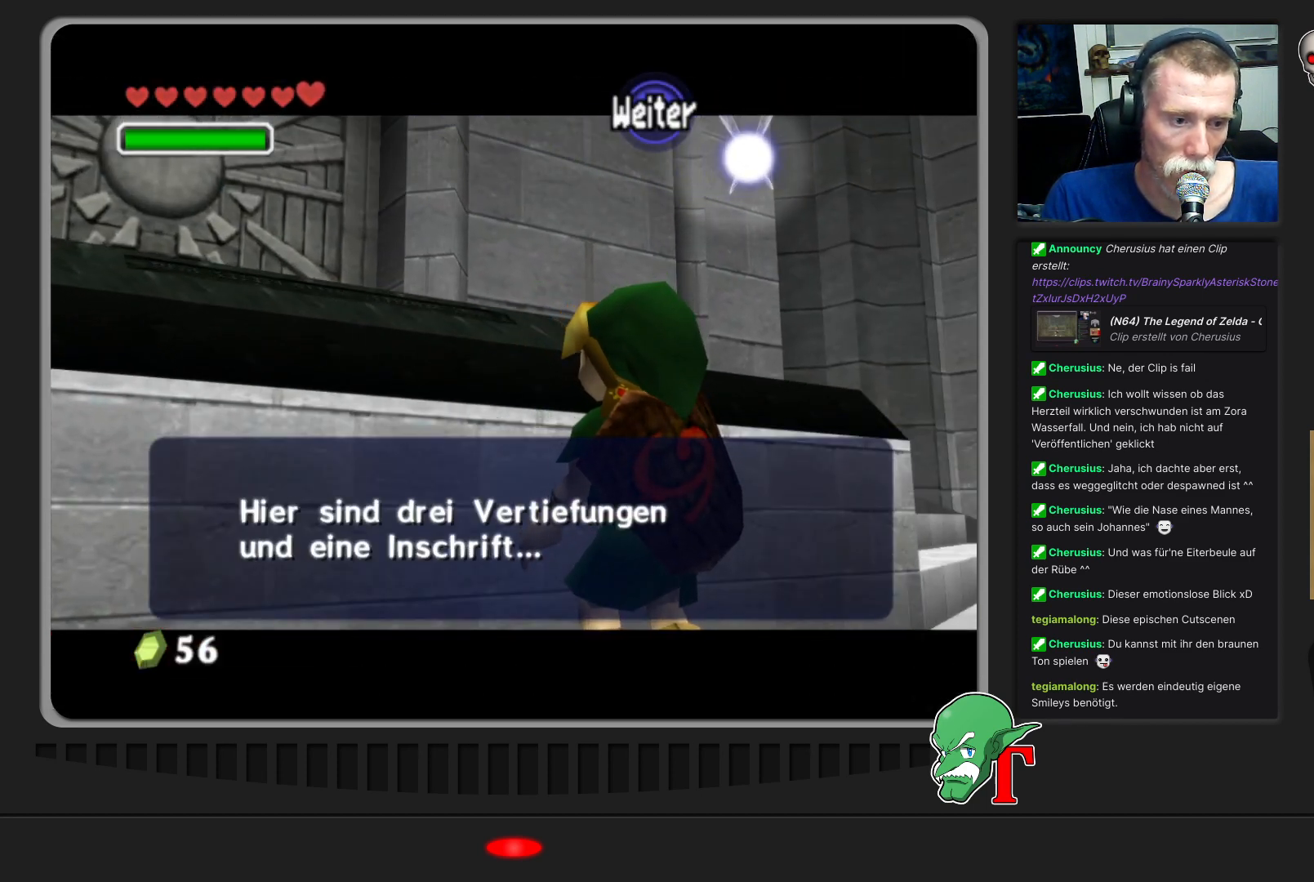
{"buttons": ["A"], "left_stick": "center", "events": [[467, "A", "down"]]}
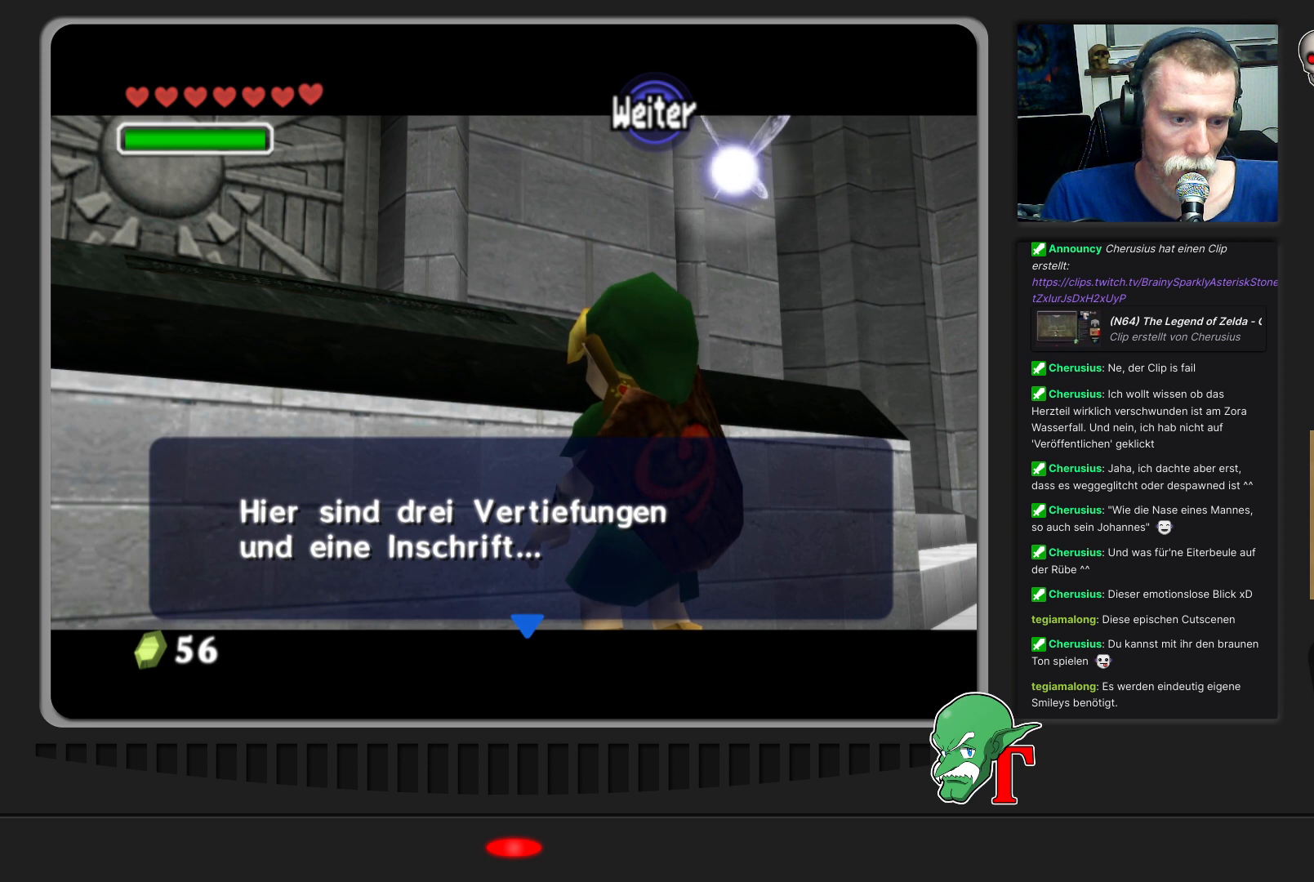
{"buttons": [], "left_stick": "center", "events": [[133, "A", "up"]]}